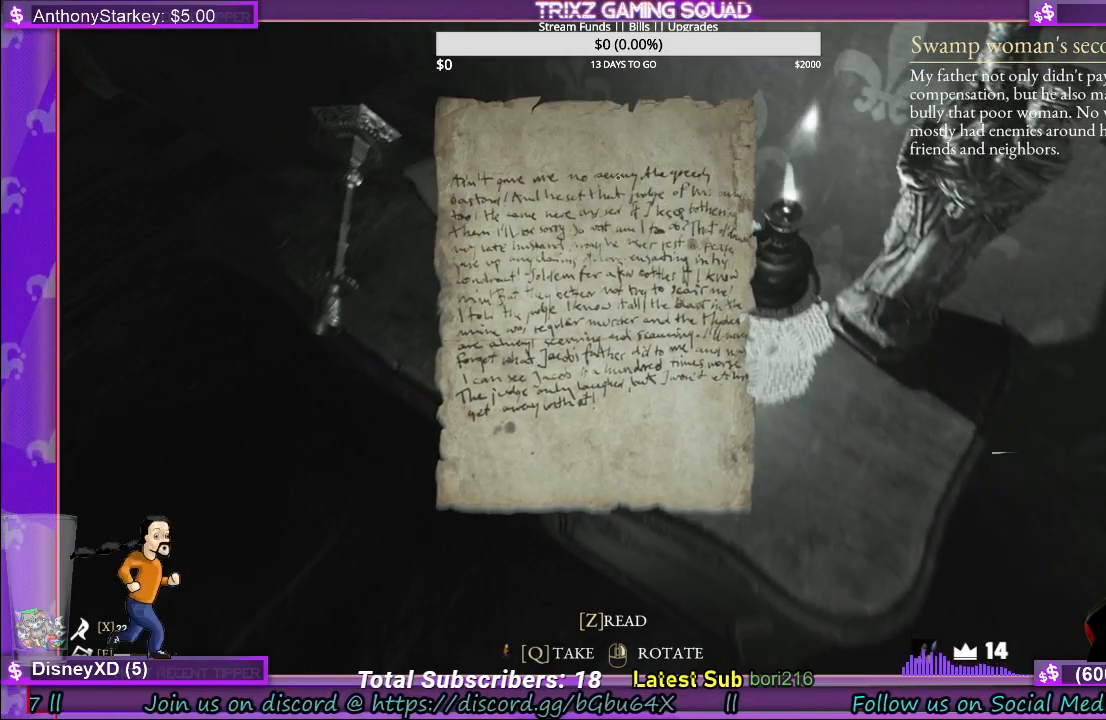
Gameplay with keyboard and mouse; each line is a JSON object with the keys and mouse buttons held at the frame after it. "events" lists presses ("down") and releases ("up") of "a", "ctrl", "d", "e", "f", "q", "r", "s", "shift", "space", "tab", "w", "mouse_left", "mouse_wheel", "mouse_right" and "mouse_mb5" between this image and that frame as [ms after this image, input, new state], when the widget could be followed in between. "mouse_left", "mouse_wheel", "mouse_right", "mouse_mb5" = the "left", "wheel", "right", "mb5" buttons of the "mouse" list. No other keys are recorded. "wheel" means that the mouse wheel is clicked or scrolled. Mouse movement is not recorded.
{"keys": [], "mouse": [], "events": [[266, "q", "down"], [383, "q", "up"]]}
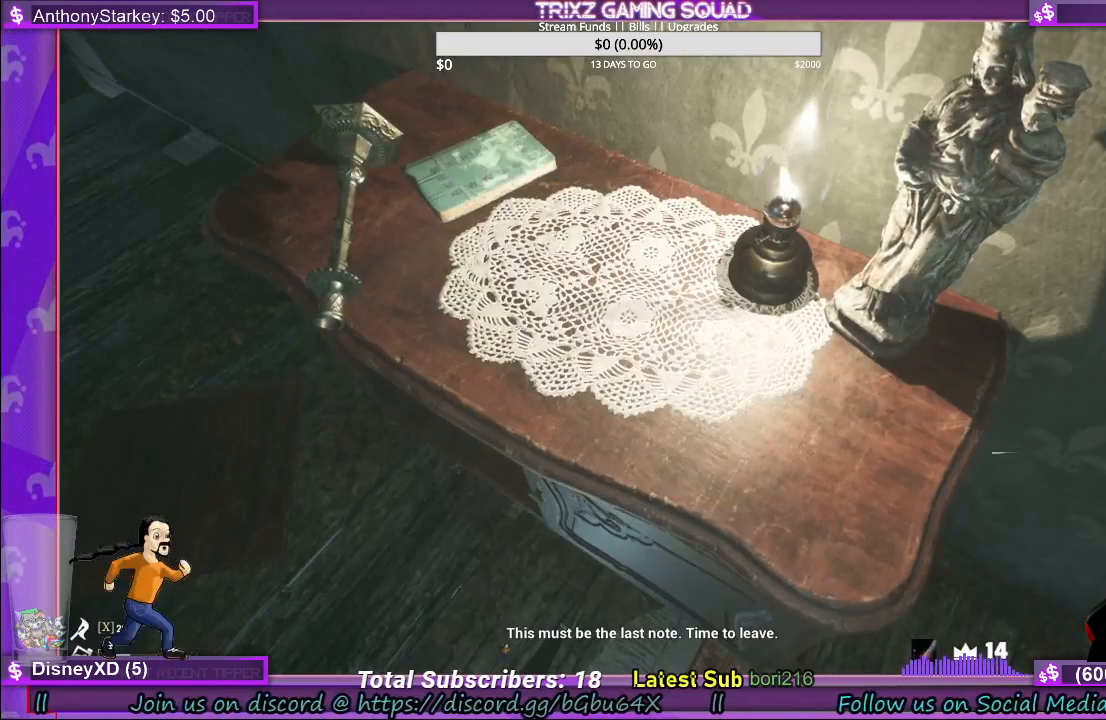
{"keys": ["s"], "mouse": [], "events": [[500, "s", "down"]]}
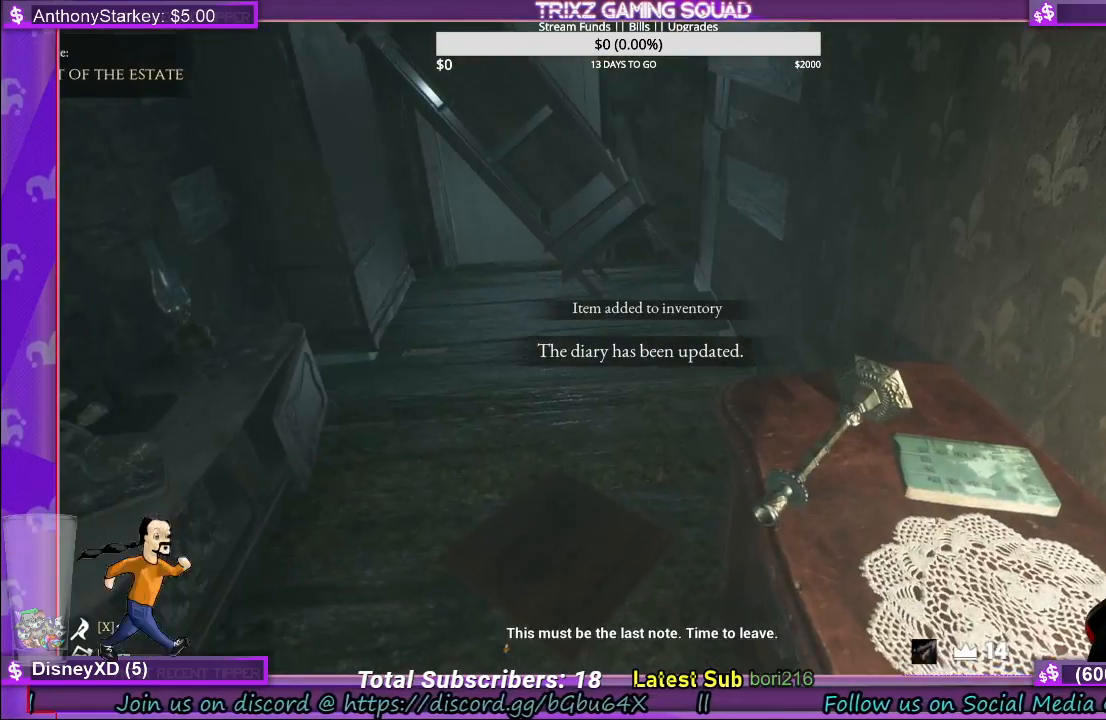
{"keys": ["d", "w"], "mouse": [], "events": [[300, "d", "down"], [366, "s", "up"], [483, "w", "down"]]}
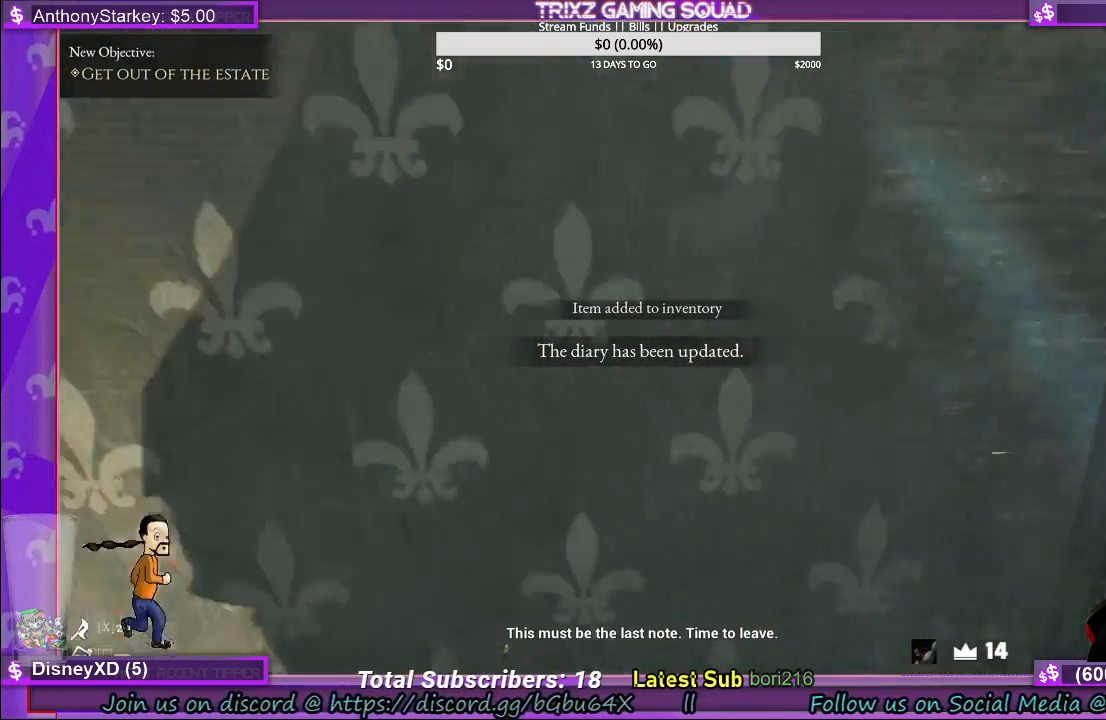
{"keys": ["d", "w"], "mouse": [], "events": [[116, "d", "up"], [233, "d", "down"]]}
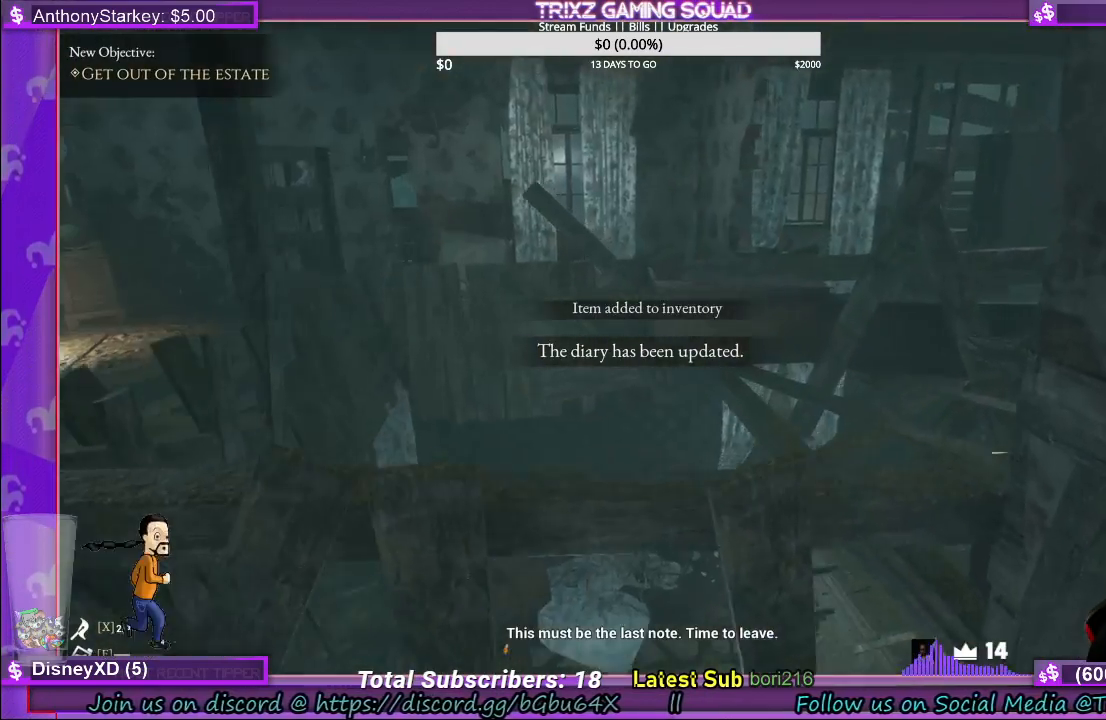
{"keys": ["a", "w"], "mouse": [], "events": [[16, "d", "up"], [250, "a", "down"]]}
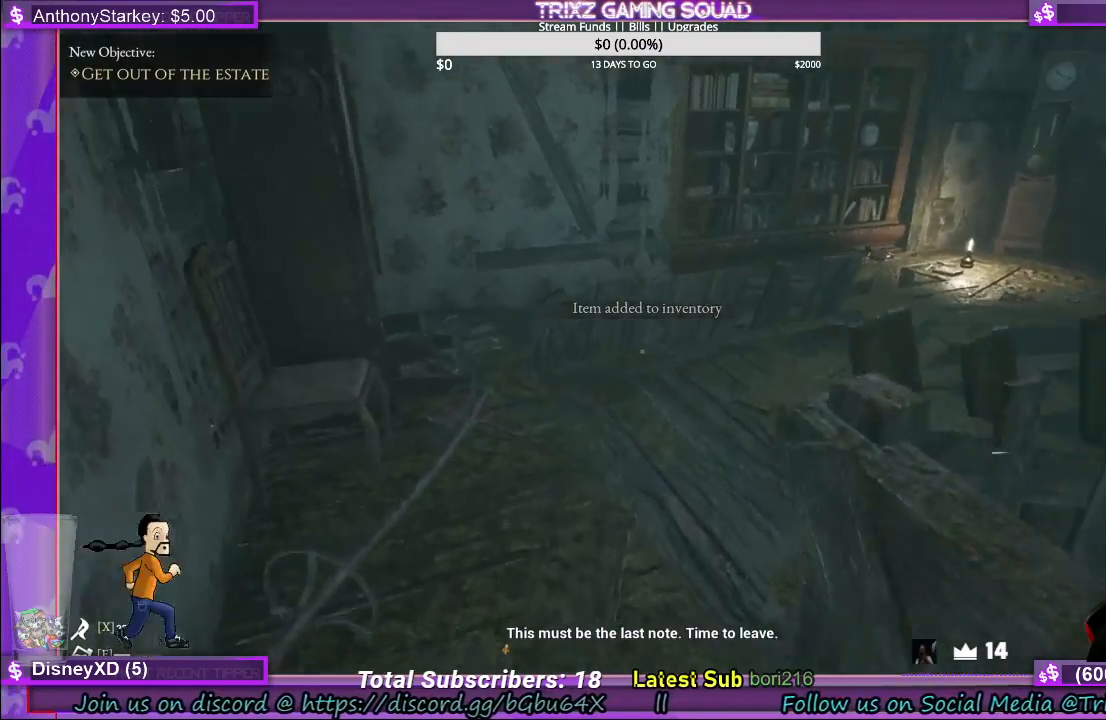
{"keys": ["shift", "w"], "mouse": [], "events": [[50, "a", "up"], [200, "shift", "down"]]}
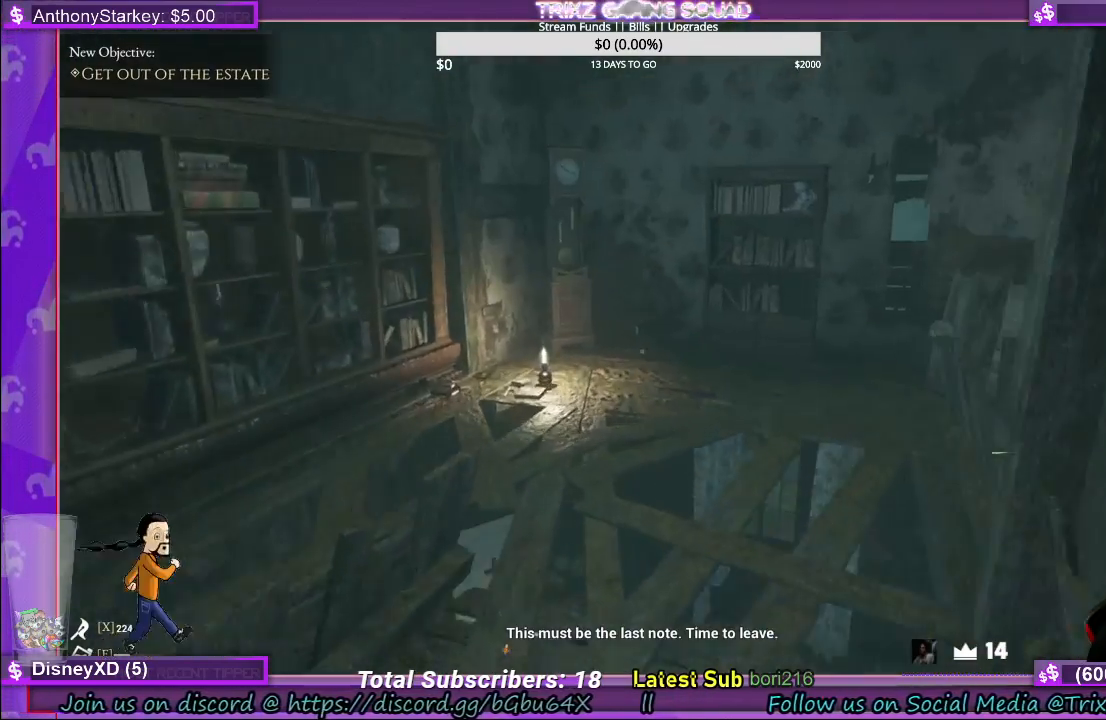
{"keys": ["a", "w"], "mouse": [], "events": [[83, "shift", "up"], [333, "a", "down"]]}
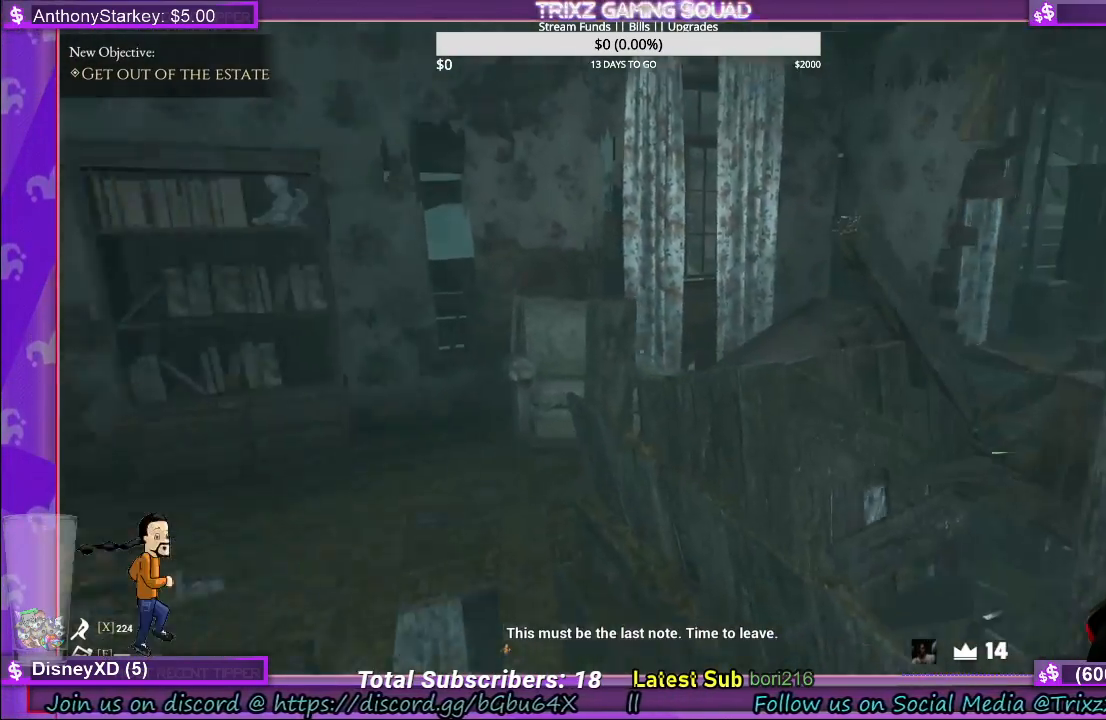
{"keys": ["a", "w"], "mouse": [], "events": []}
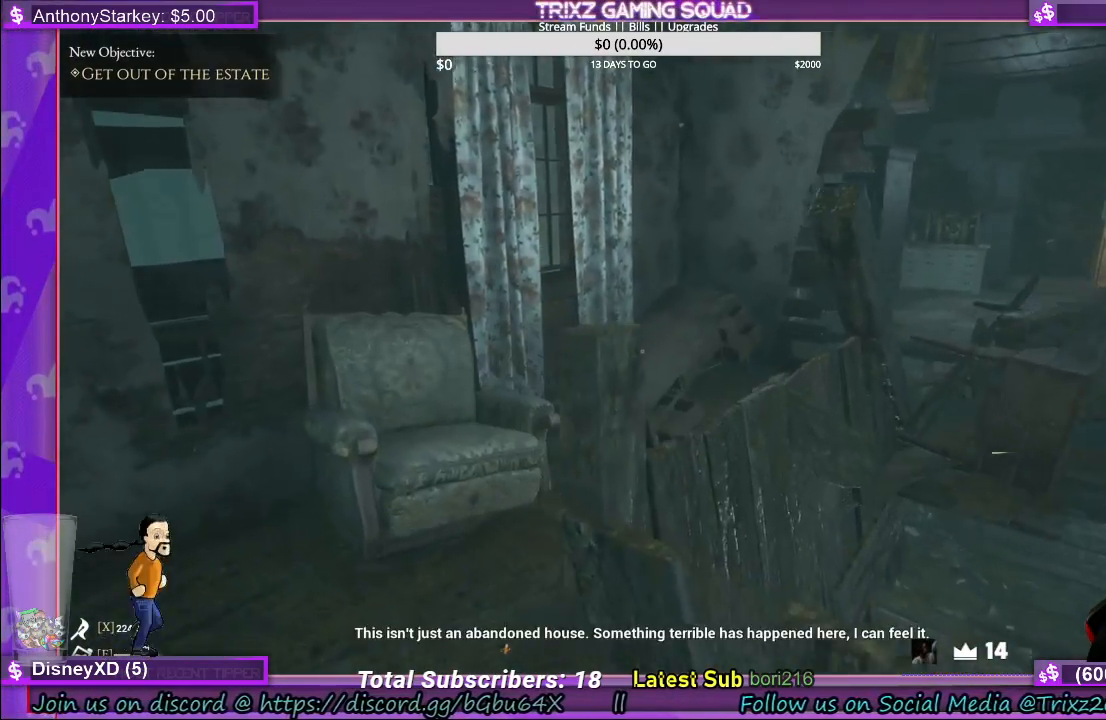
{"keys": ["a", "w"], "mouse": [], "events": []}
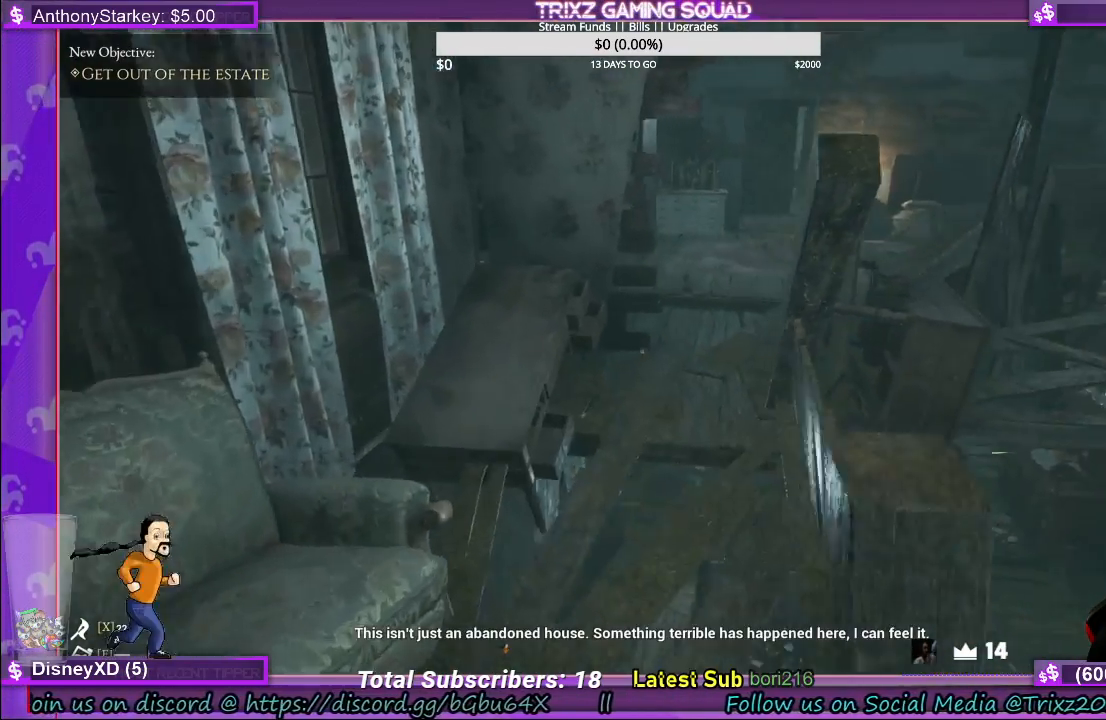
{"keys": ["w"], "mouse": [], "events": [[133, "a", "up"]]}
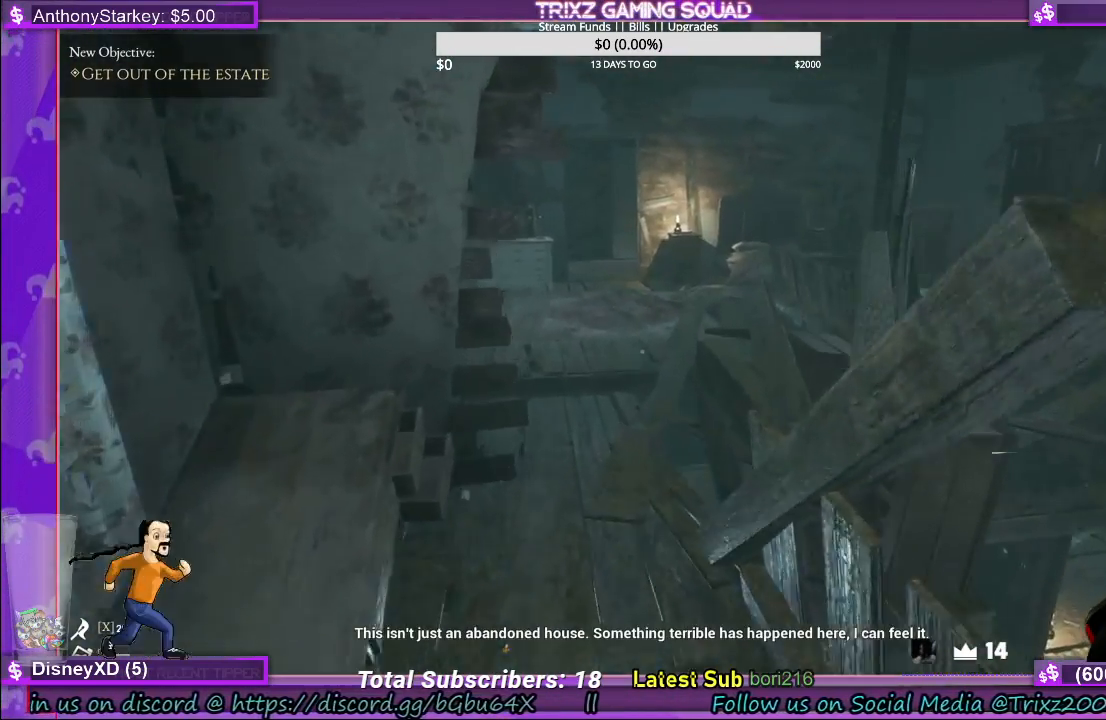
{"keys": ["w"], "mouse": [], "events": []}
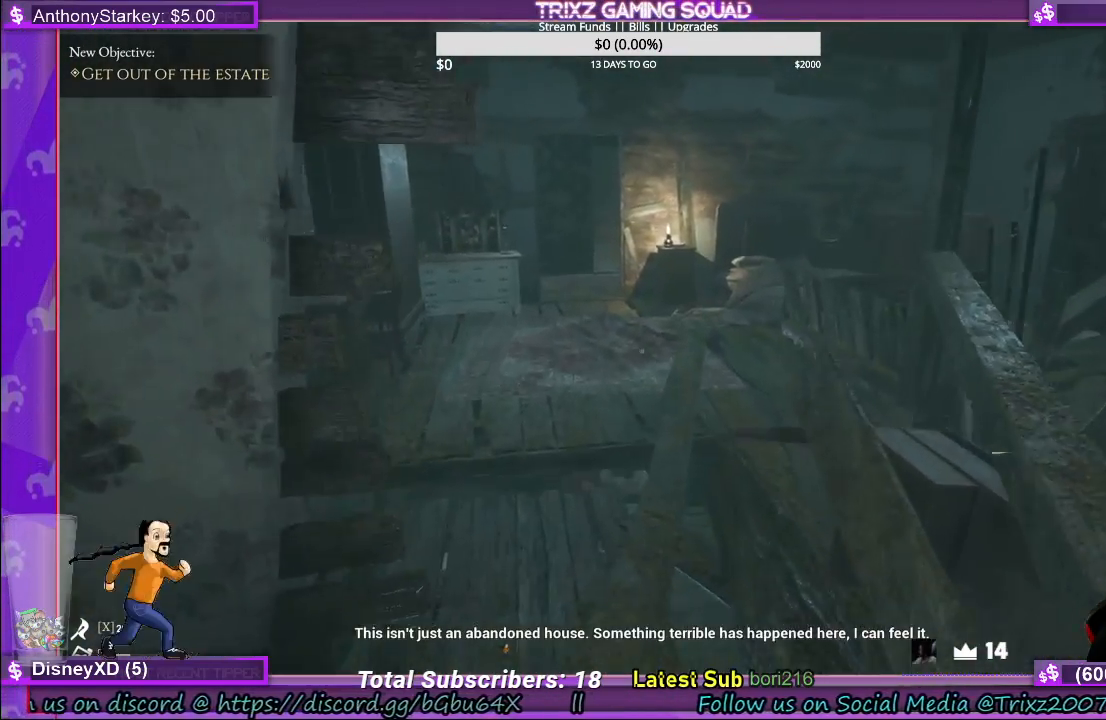
{"keys": ["w"], "mouse": [], "events": []}
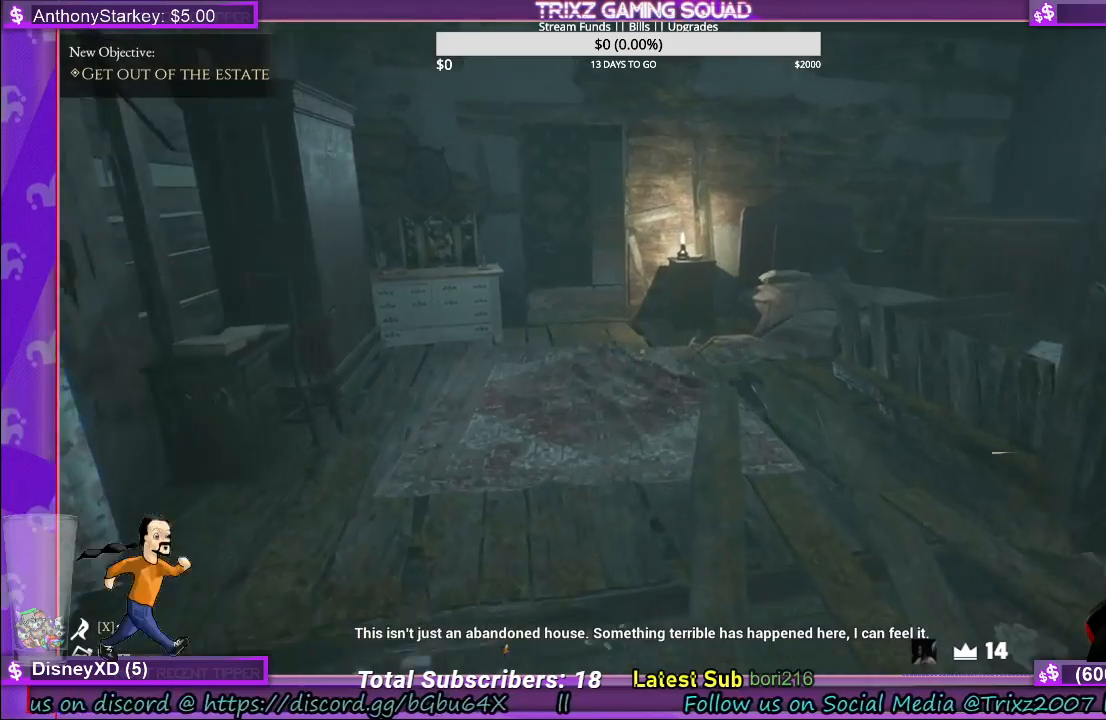
{"keys": ["w"], "mouse": [], "events": []}
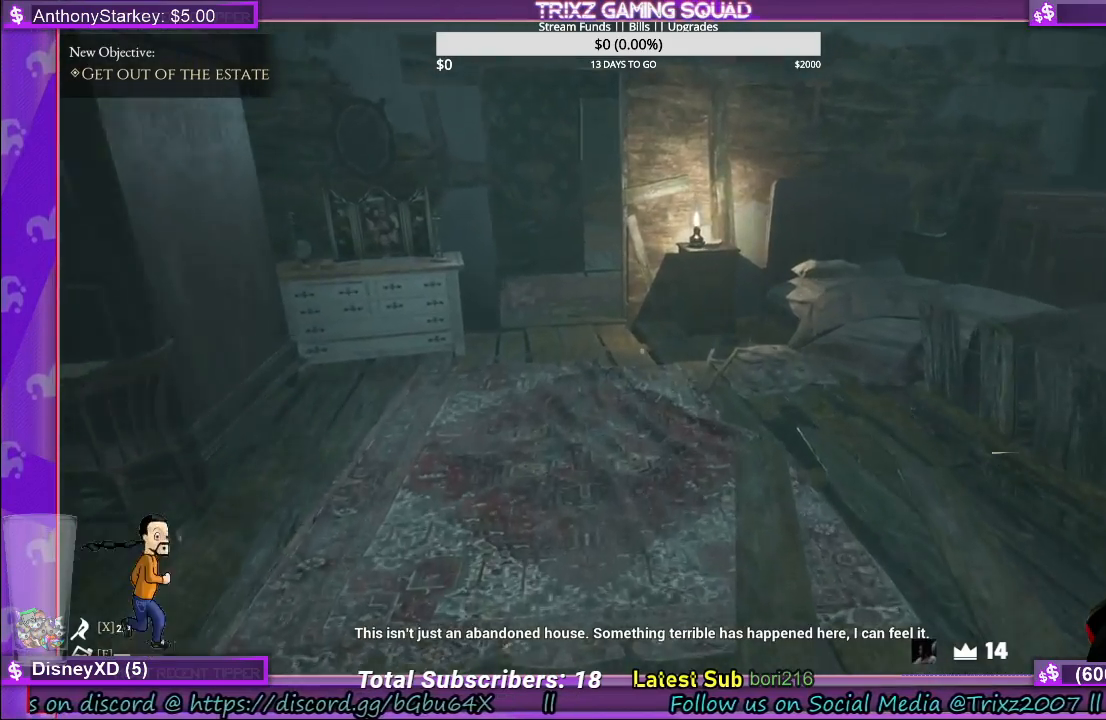
{"keys": ["w"], "mouse": [], "events": []}
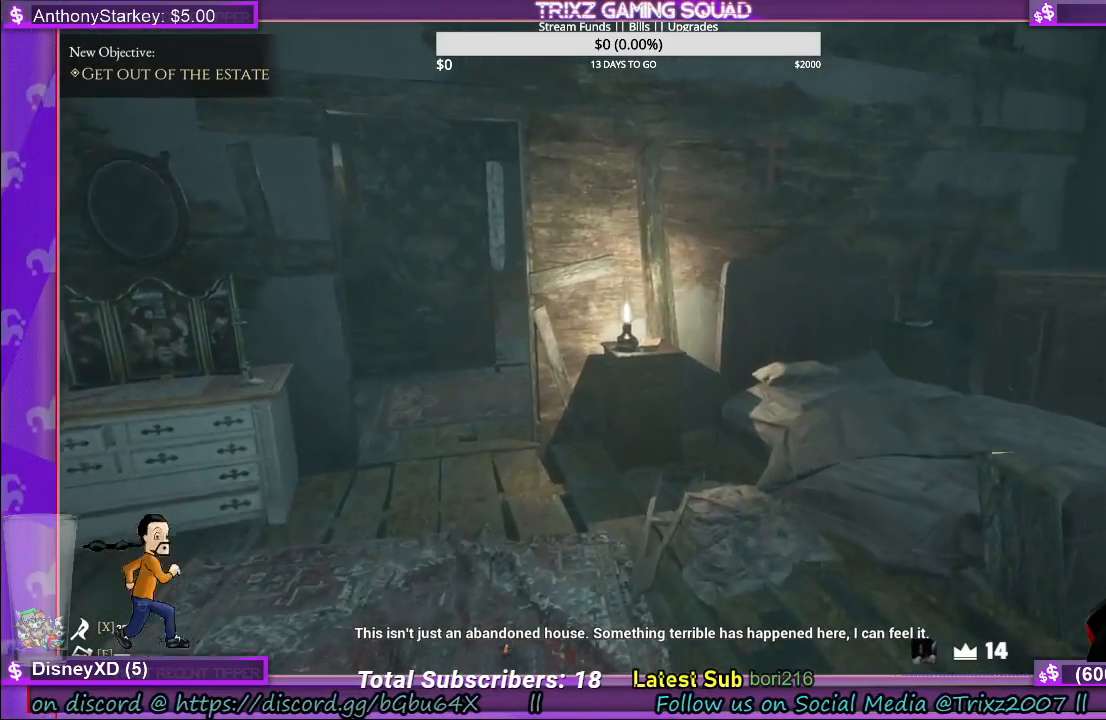
{"keys": ["w"], "mouse": [], "events": [[66, "a", "down"], [316, "a", "up"]]}
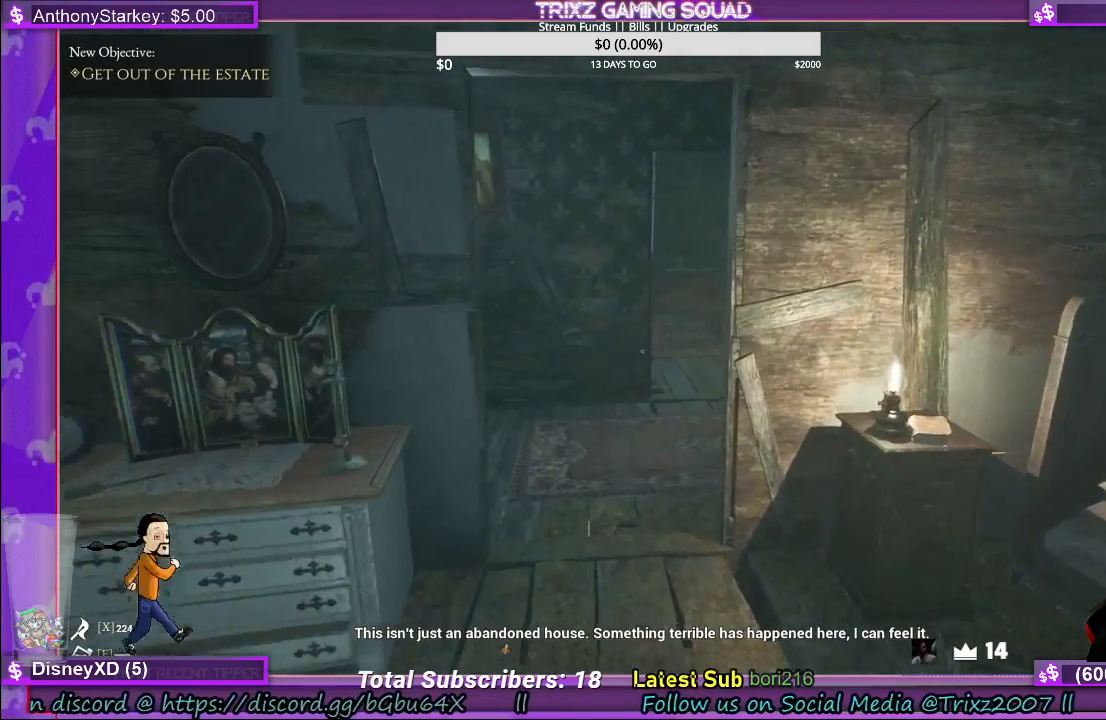
{"keys": ["w"], "mouse": [], "events": []}
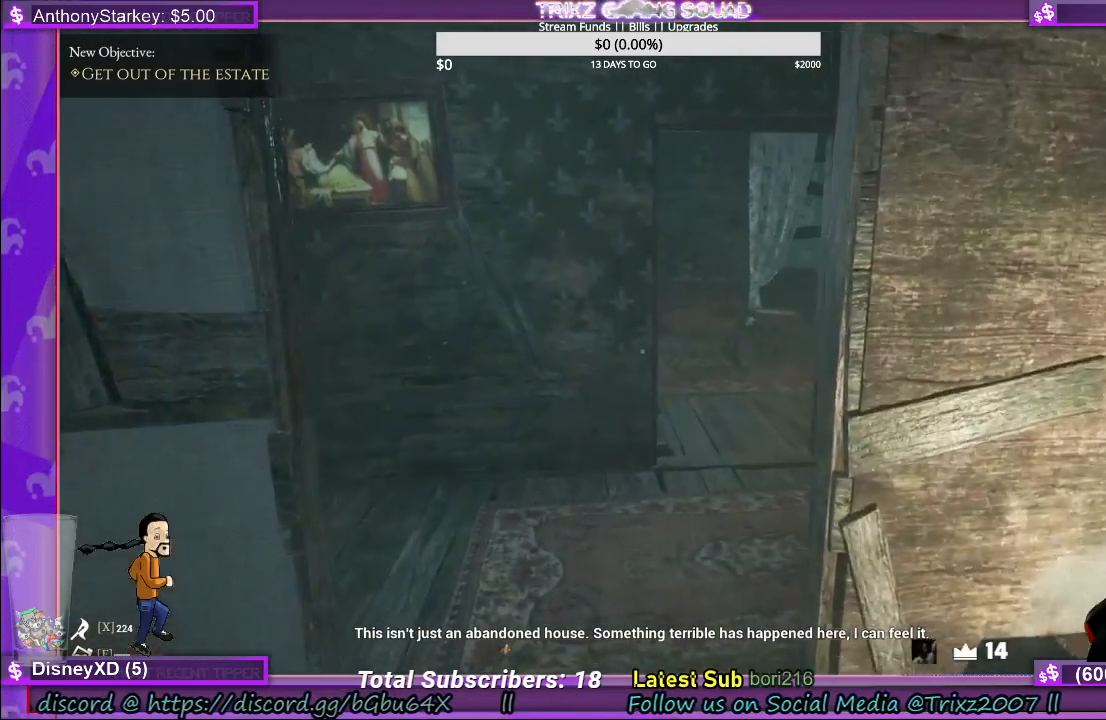
{"keys": ["a", "w"], "mouse": [], "events": [[233, "a", "down"]]}
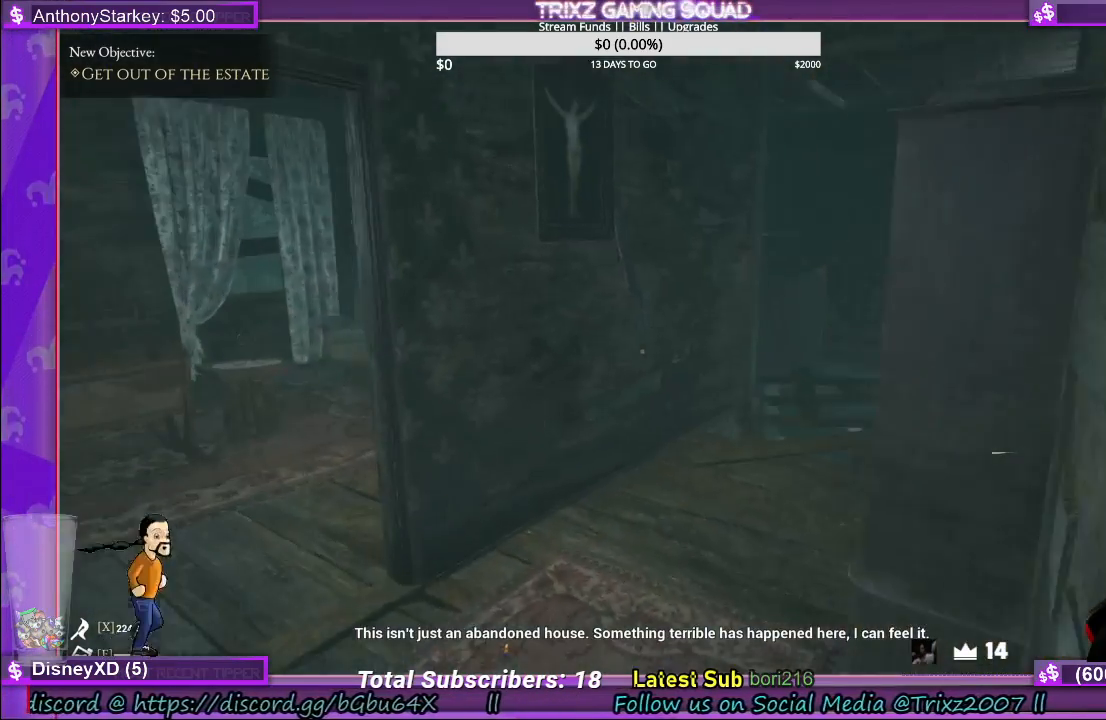
{"keys": ["a", "w"], "mouse": [], "events": [[150, "a", "up"], [400, "a", "down"]]}
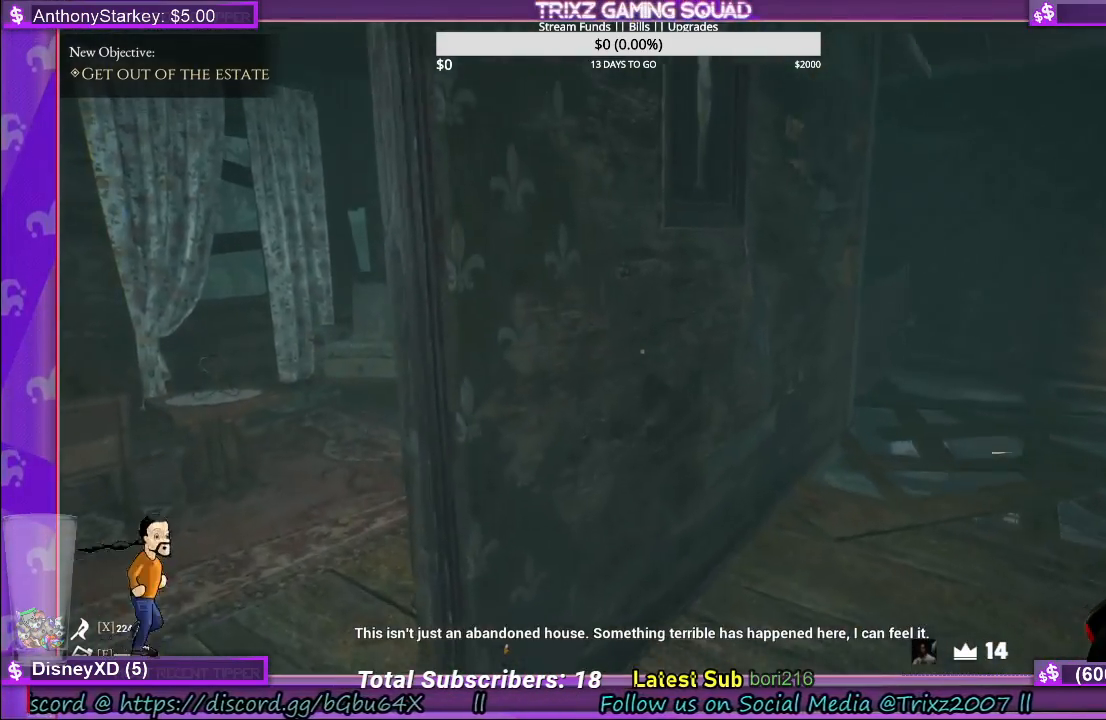
{"keys": ["a", "w"], "mouse": [], "events": []}
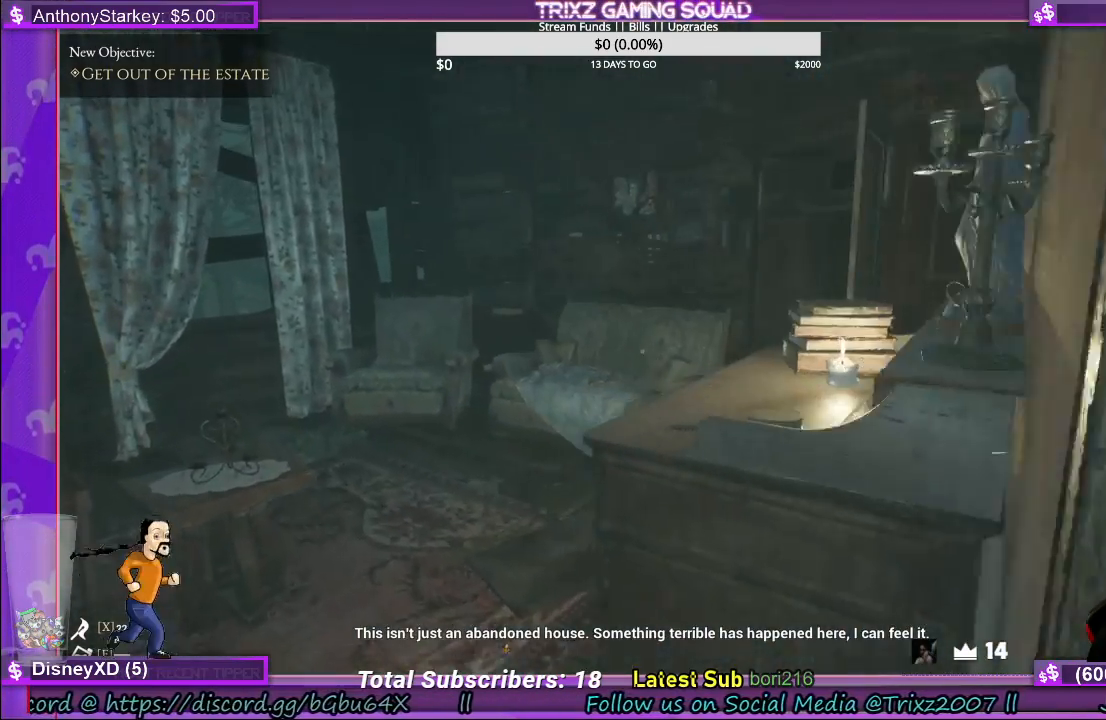
{"keys": ["d"], "mouse": [], "events": [[50, "a", "up"], [116, "w", "up"], [183, "d", "down"]]}
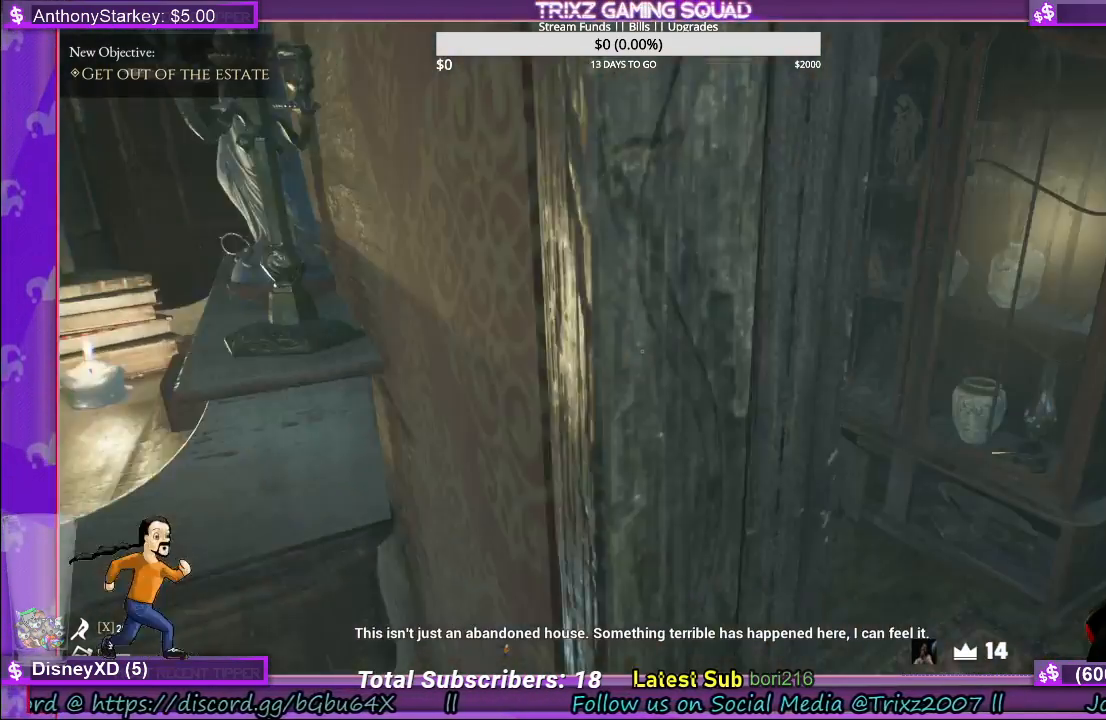
{"keys": ["w"], "mouse": [], "events": [[50, "w", "down"], [316, "d", "up"]]}
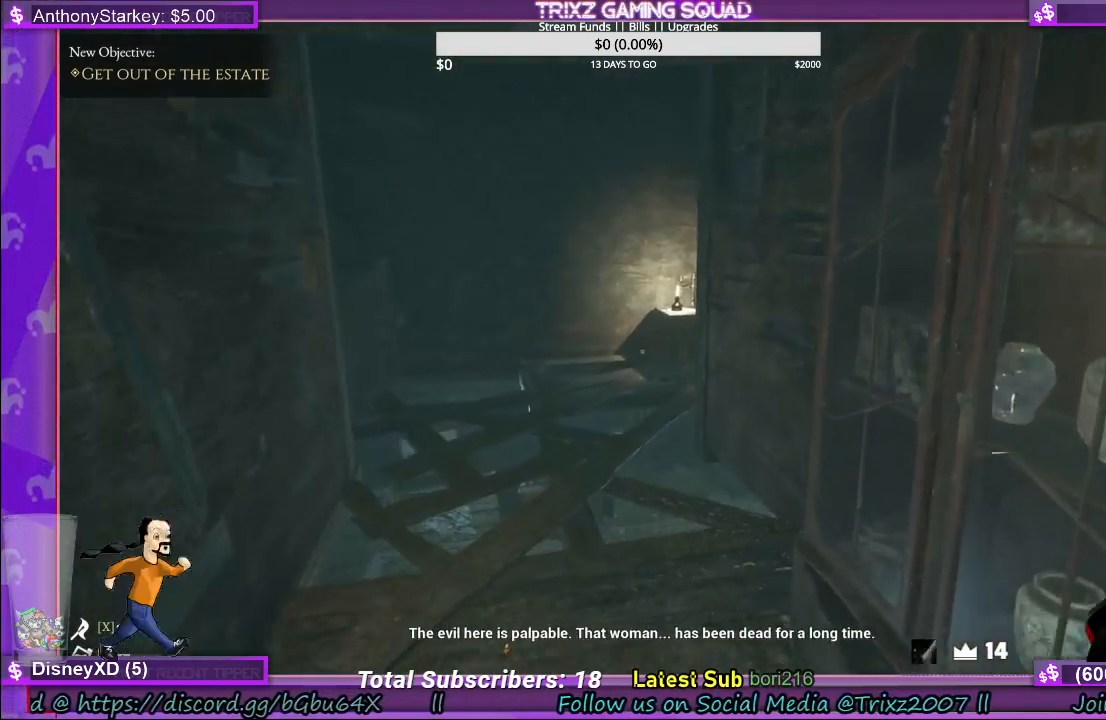
{"keys": ["w"], "mouse": [], "events": []}
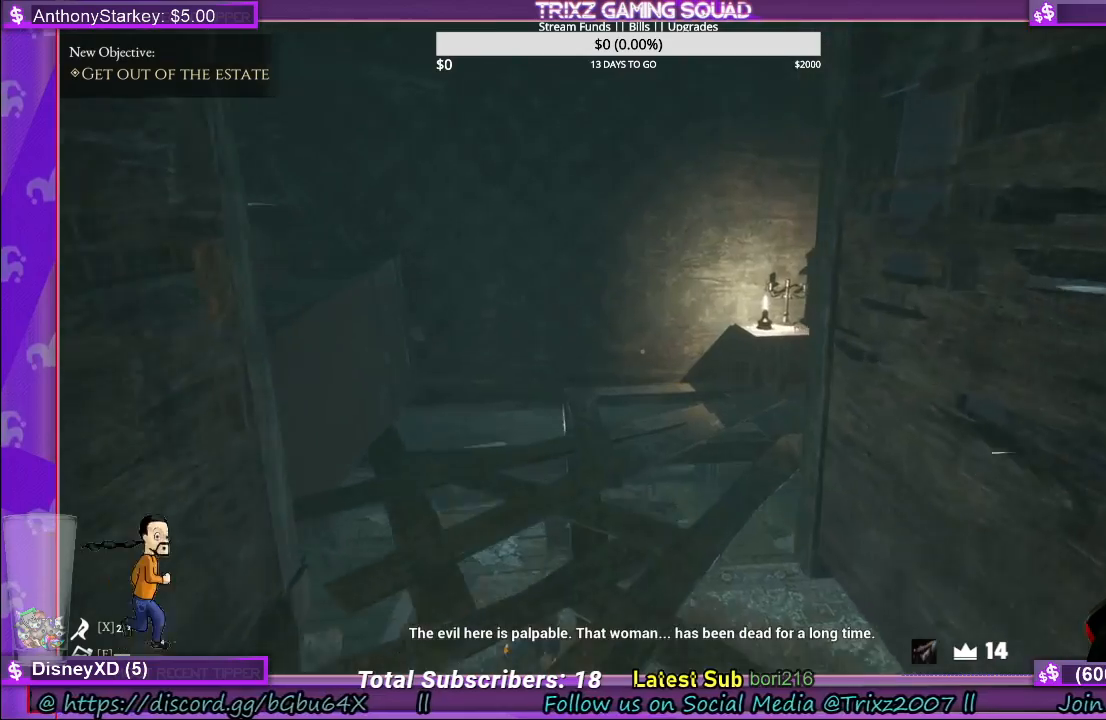
{"keys": ["w"], "mouse": [], "events": []}
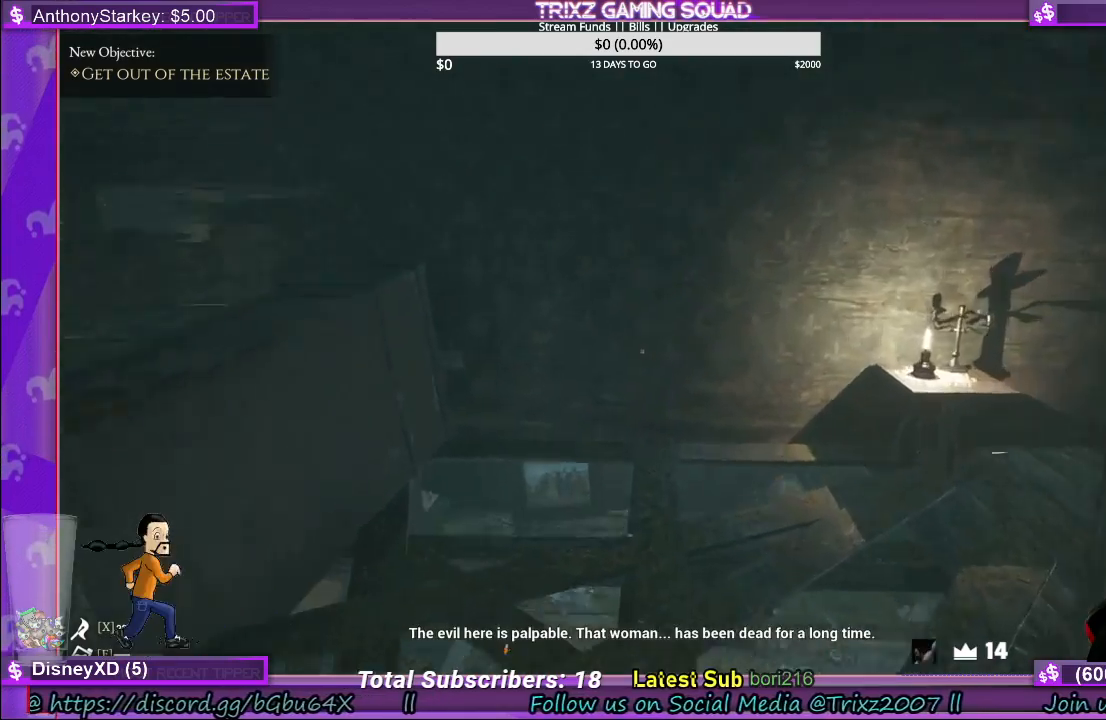
{"keys": ["shift", "w"], "mouse": [], "events": [[66, "d", "down"], [383, "d", "up"], [466, "shift", "down"]]}
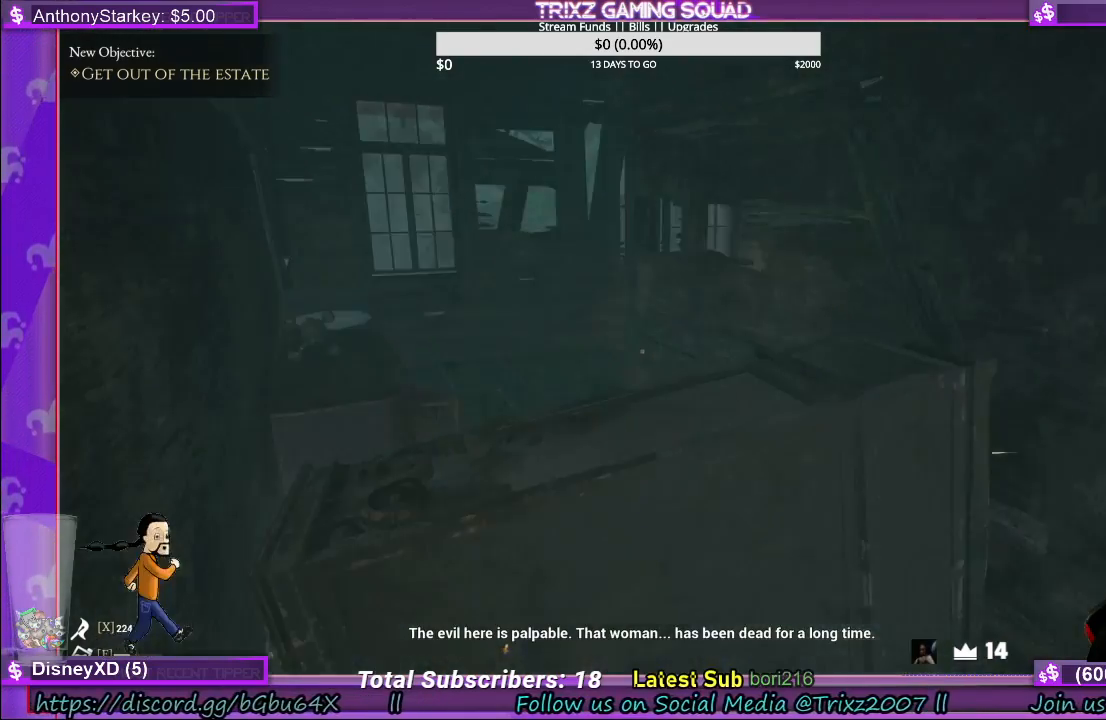
{"keys": ["shift", "w"], "mouse": [], "events": [[83, "space", "down"], [266, "space", "up"]]}
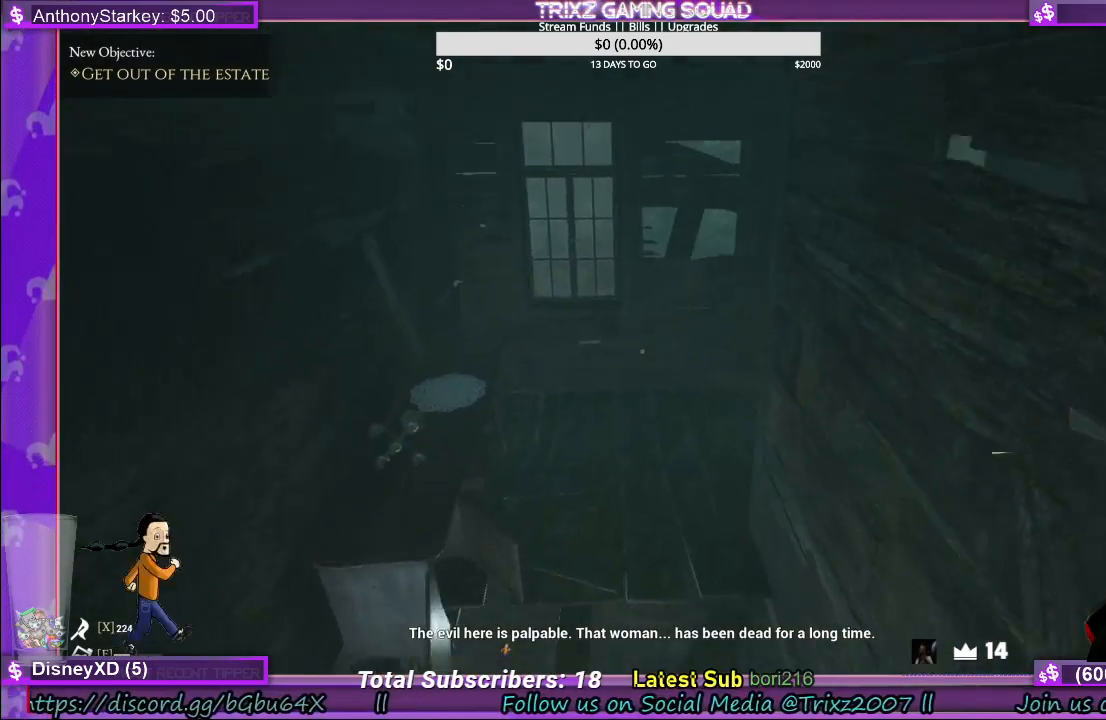
{"keys": ["w"], "mouse": [], "events": [[183, "shift", "up"]]}
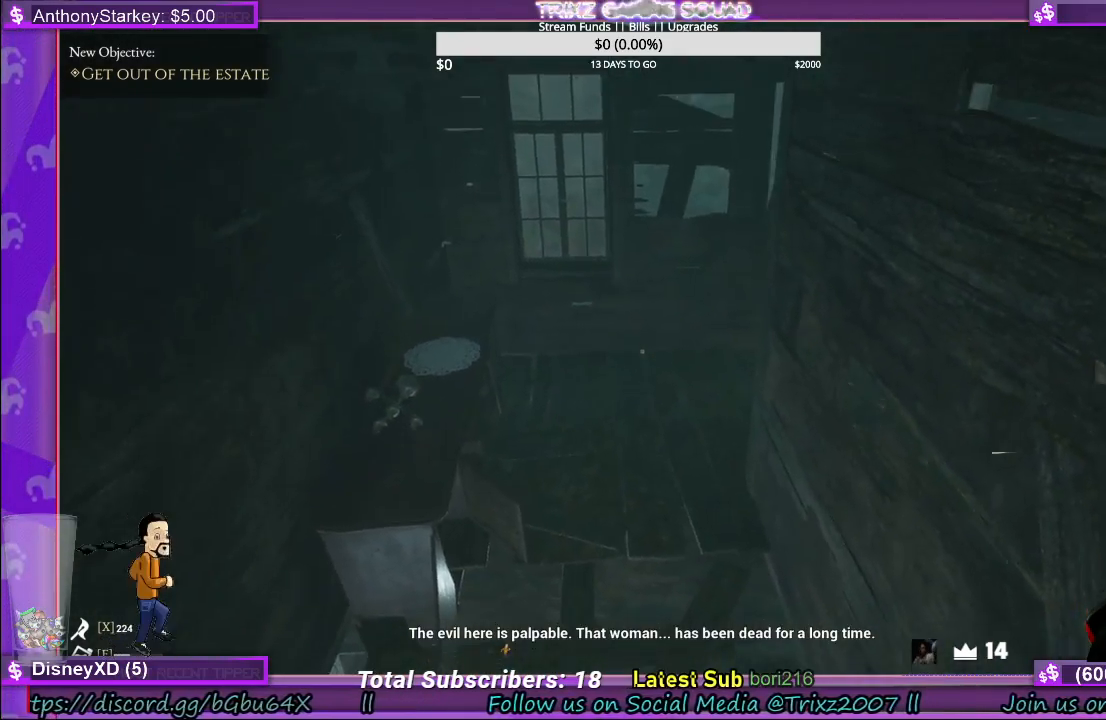
{"keys": ["shift", "w"], "mouse": [], "events": [[16, "shift", "down"], [133, "space", "down"], [300, "space", "up"]]}
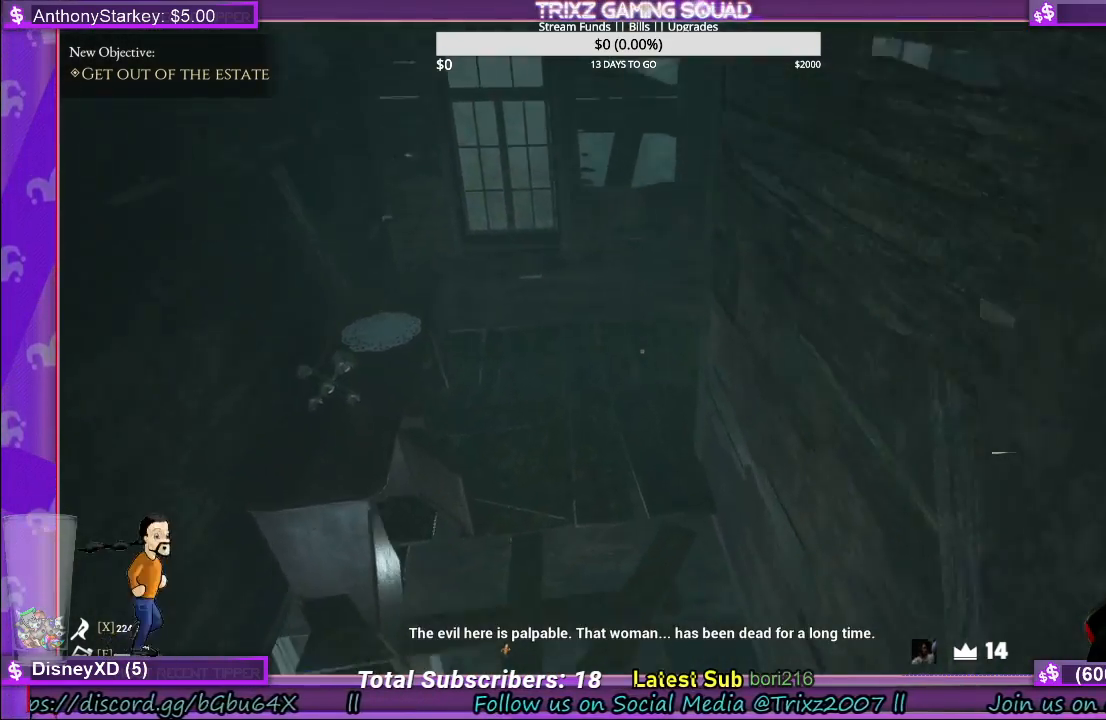
{"keys": ["w"], "mouse": [], "events": [[266, "shift", "up"]]}
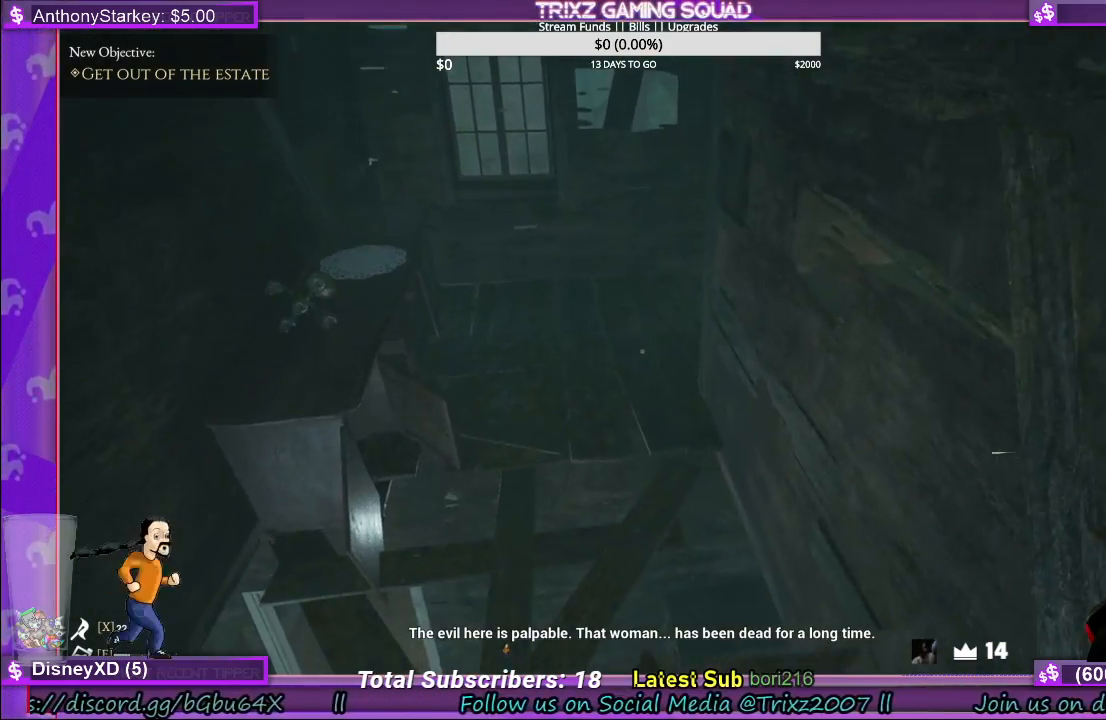
{"keys": ["w"], "mouse": [], "events": []}
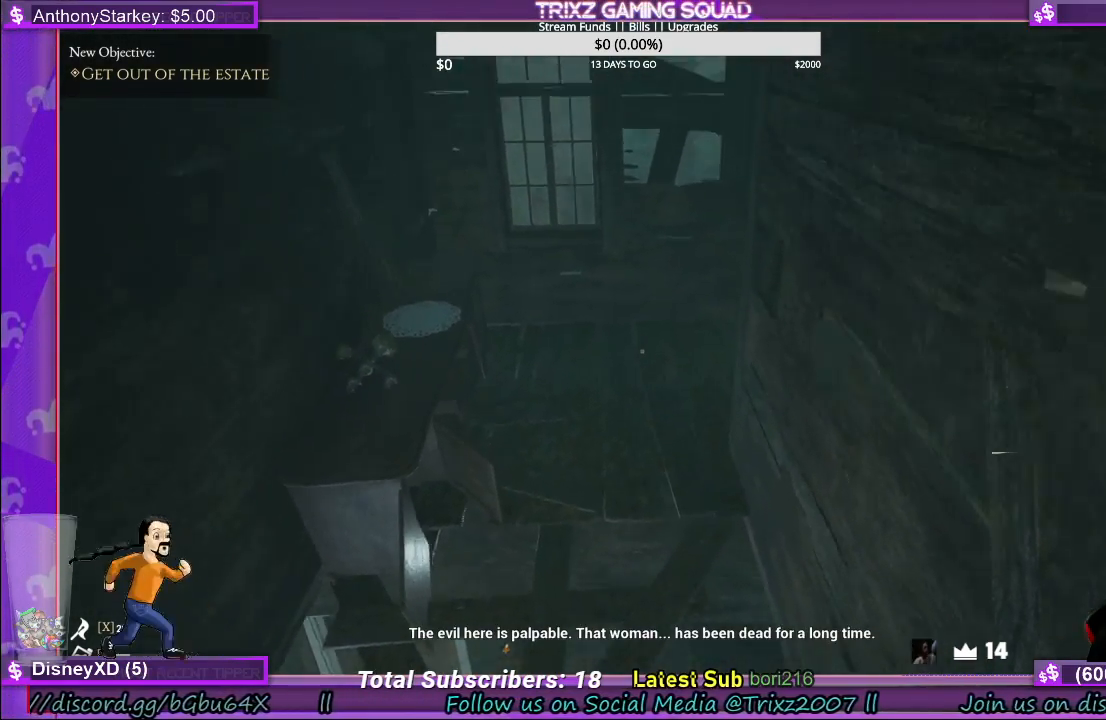
{"keys": ["w"], "mouse": [], "events": [[16, "space", "down"], [150, "space", "up"], [283, "space", "down"], [400, "space", "up"]]}
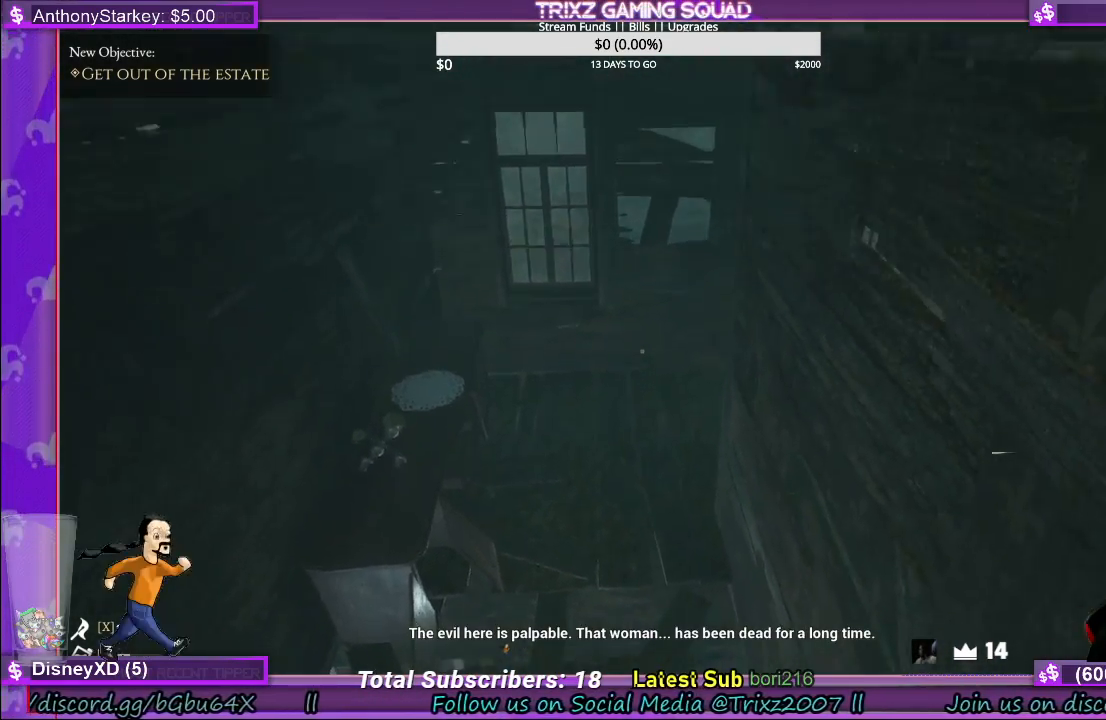
{"keys": ["w"], "mouse": [], "events": []}